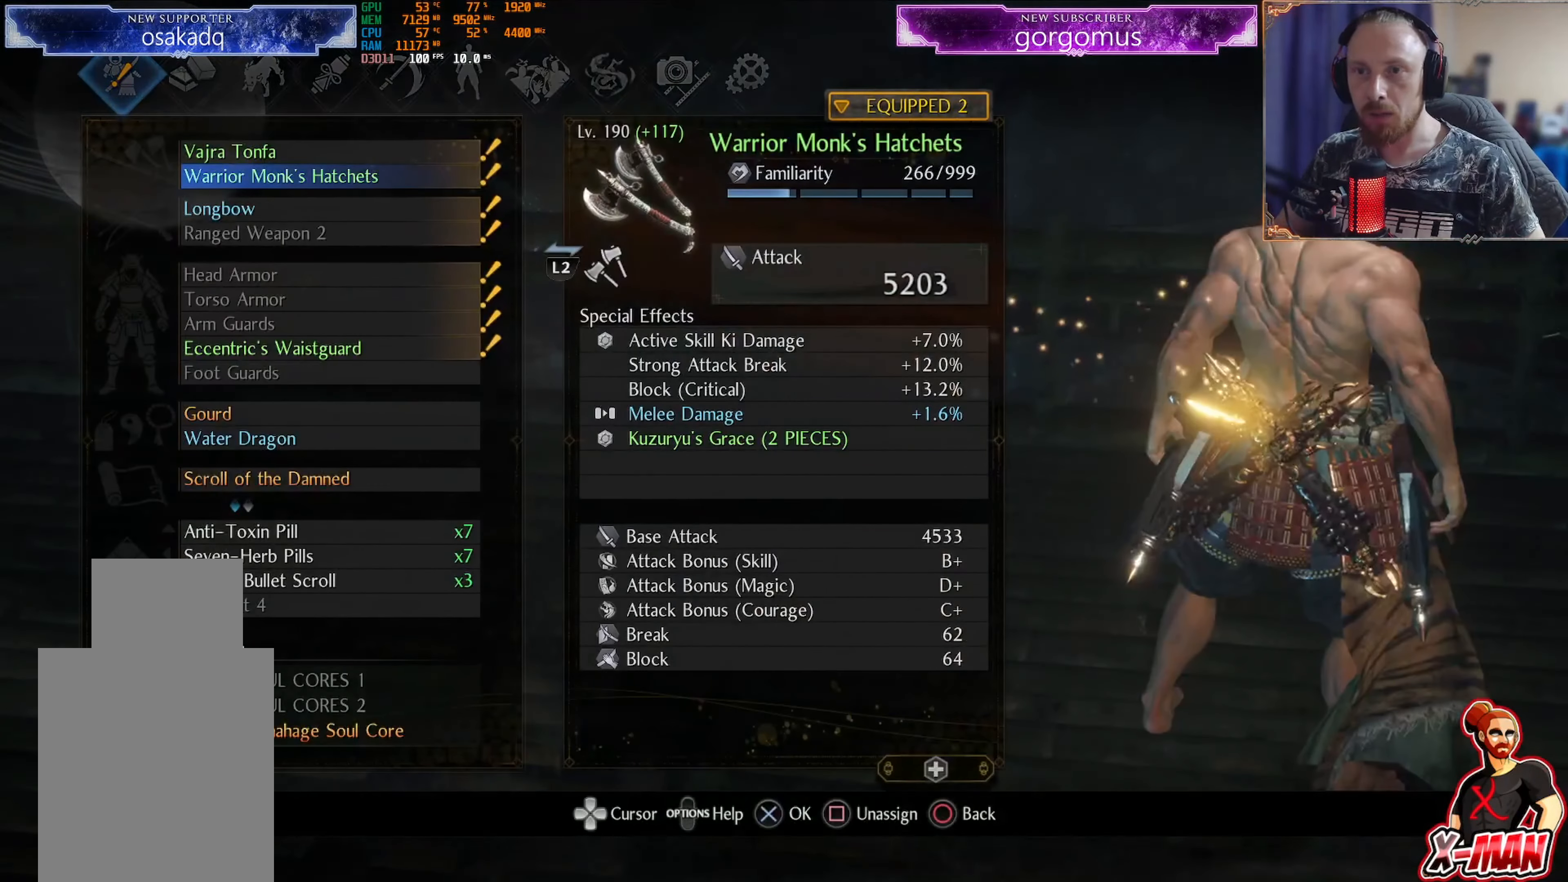
Gameplay with a controller (PlayStation layout); each line is a JSON object with the inputs held at the frame after it. "events" lists button and stick changes between this image and that frame as [ms after this image, input, new state], when the widget could be followed in between. Not read: L2 L3 R2 R3.
{"buttons": [], "left_stick": "center", "right_stick": "center", "events": [[34, "DPAD_DOWN", "down"], [100, "DPAD_DOWN", "up"], [167, "DPAD_DOWN", "down"], [251, "DPAD_DOWN", "up"], [317, "CROSS", "down"], [417, "CROSS", "up"]]}
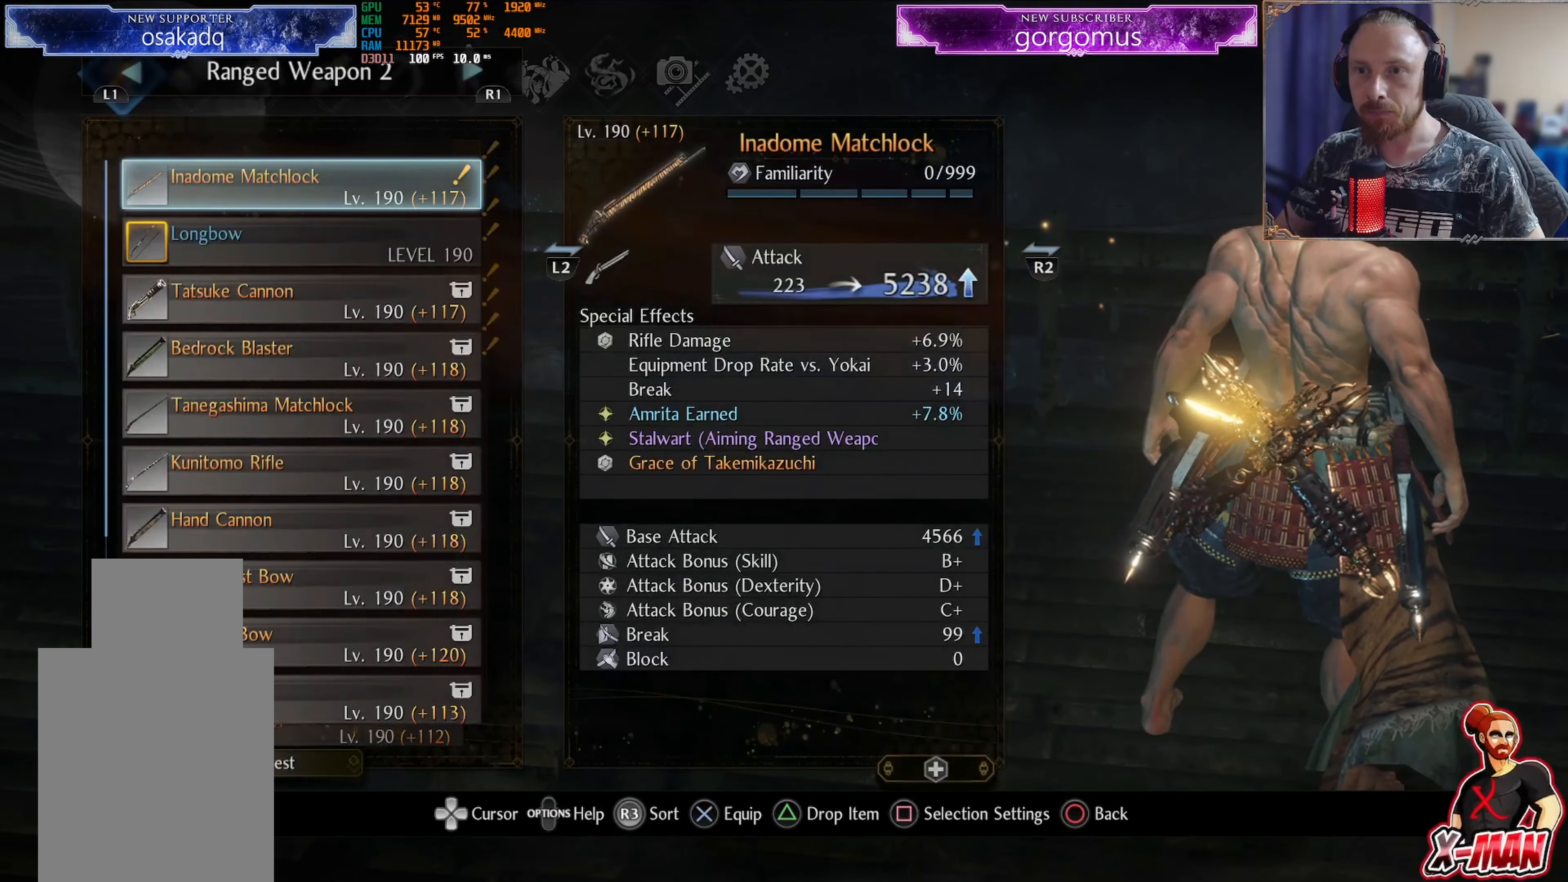
{"buttons": ["CIRCLE"], "left_stick": "center", "right_stick": "center", "events": [[250, "CROSS", "down"], [333, "CROSS", "up"], [450, "CIRCLE", "down"]]}
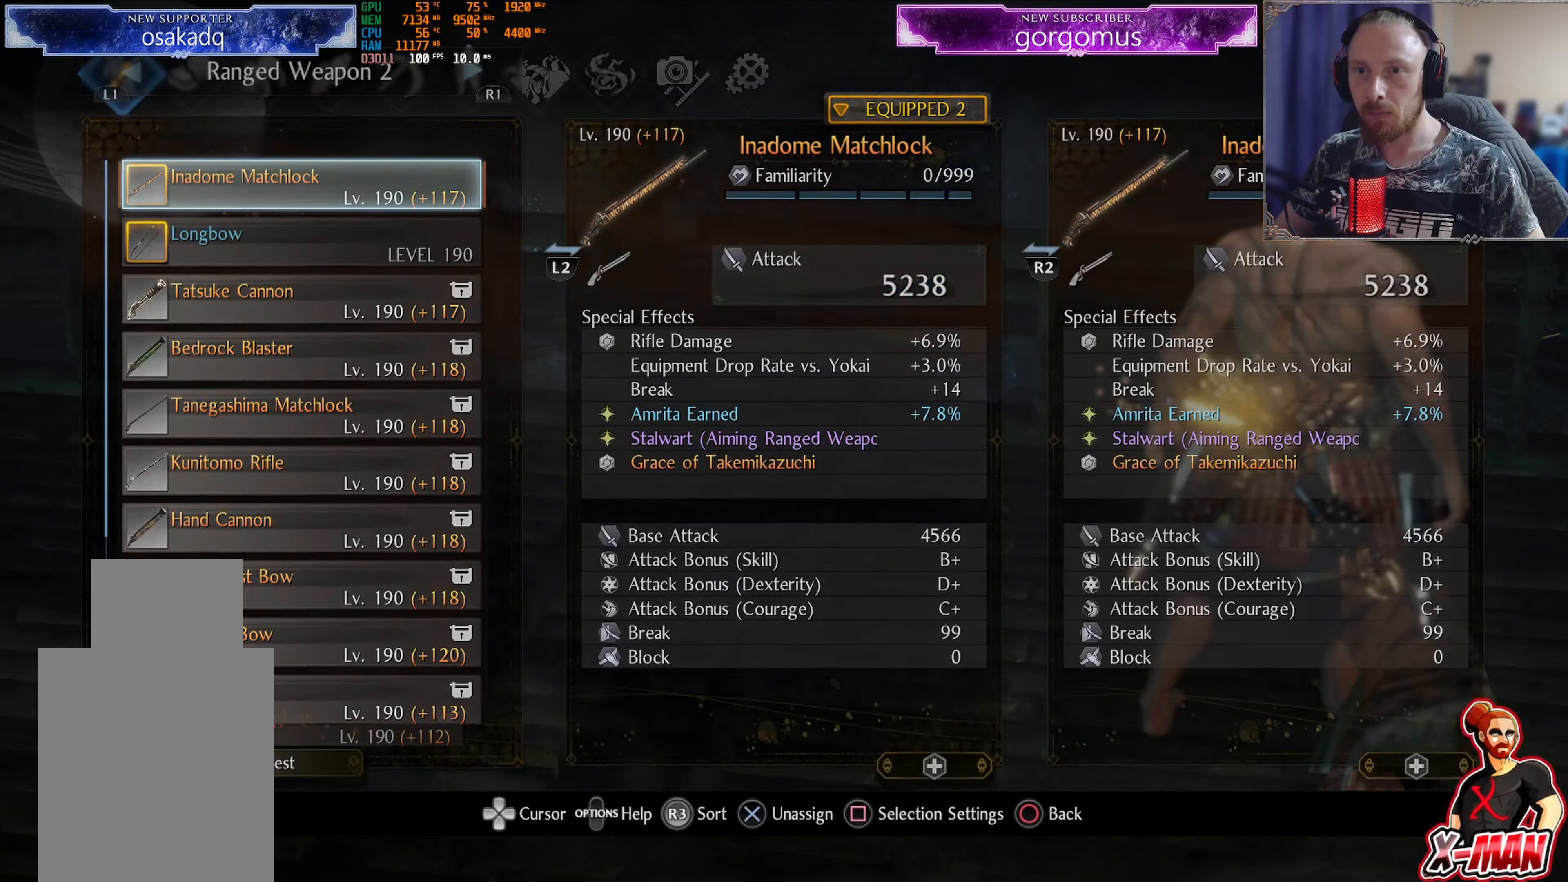
{"buttons": ["DPAD_DOWN"], "left_stick": "center", "right_stick": "center"}
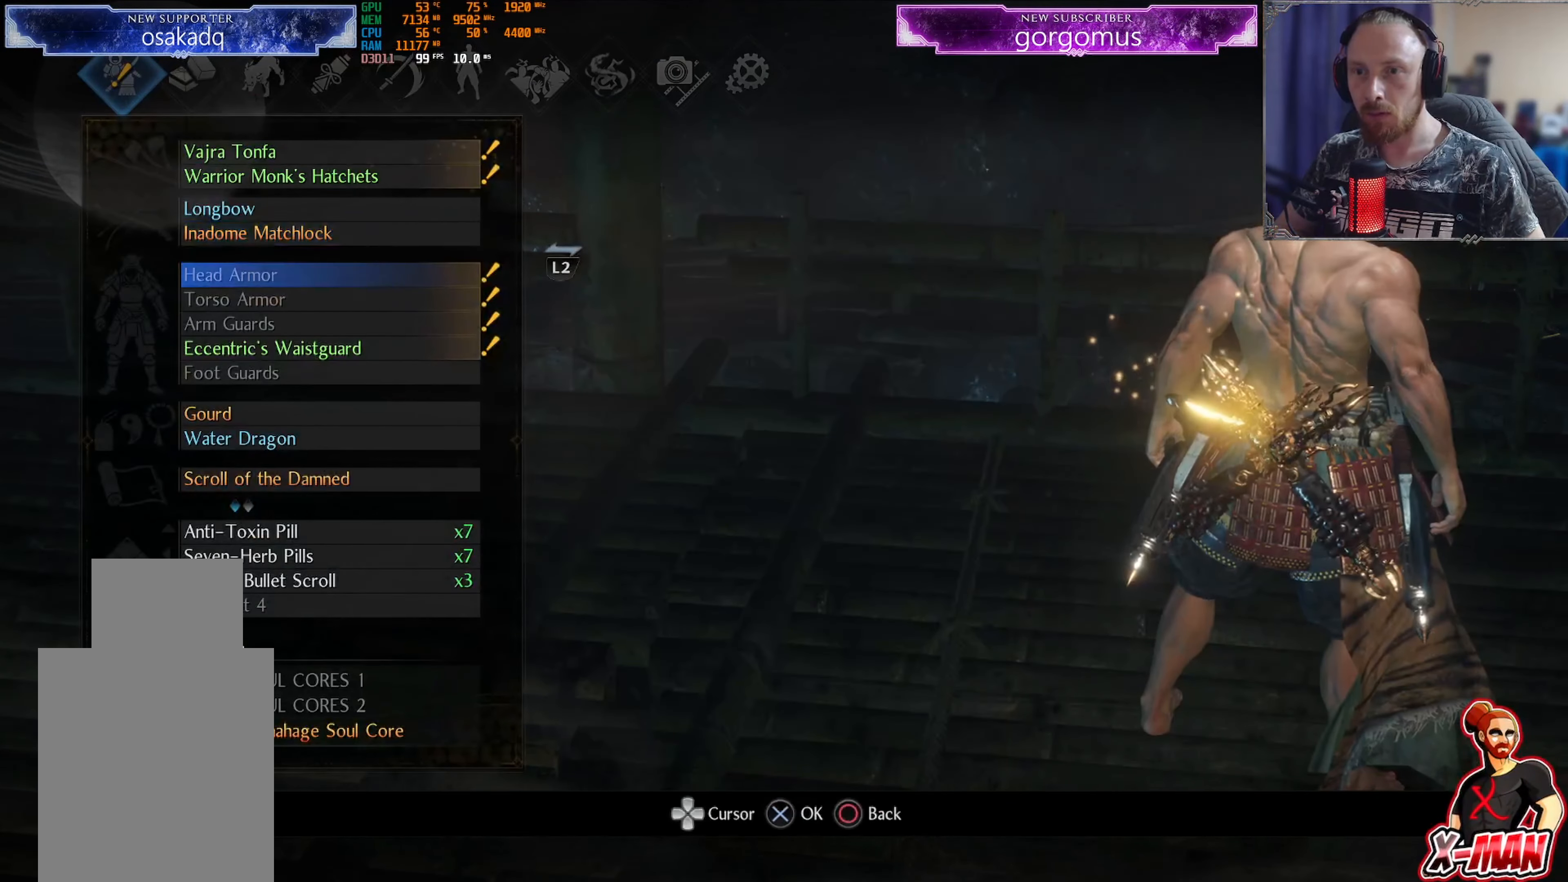
{"buttons": ["CROSS"], "left_stick": "center", "right_stick": "center", "events": [[33, "DPAD_DOWN", "up"], [117, "DPAD_DOWN", "down"], [183, "DPAD_DOWN", "up"], [317, "DPAD_UP", "down"], [384, "DPAD_UP", "up"], [417, "CROSS", "down"]]}